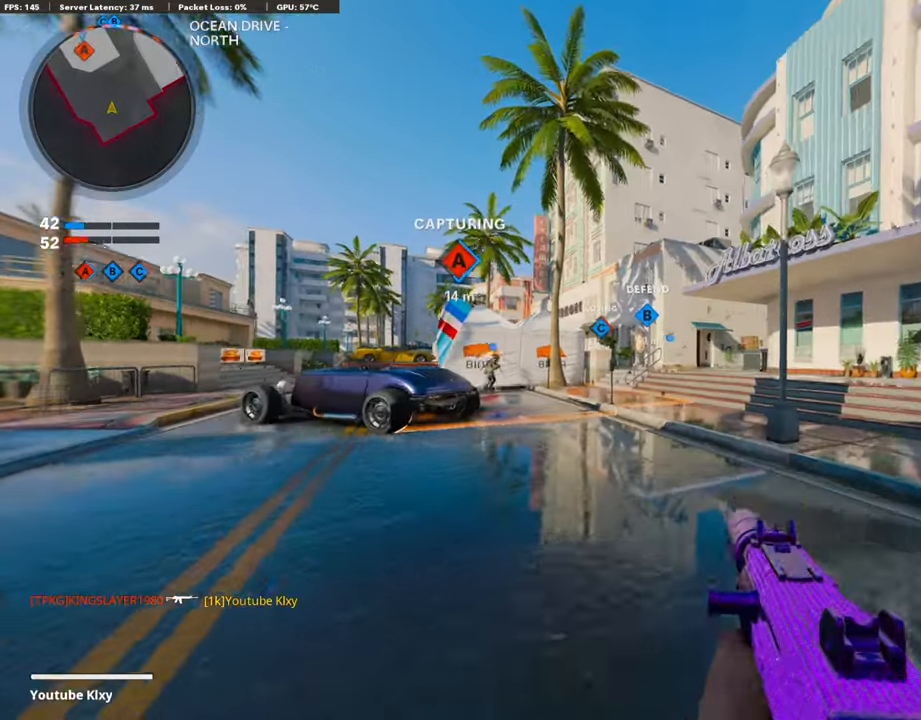
Gameplay with a controller (PlayStation layout); each line is a JSON object with the inputs held at the frame after it. "events" lists button and stick changes between this image and that frame as [ms after this image, input, new state], when the widget could be followed in between.
{"buttons": [], "left_stick": "up", "right_stick": "center", "events": []}
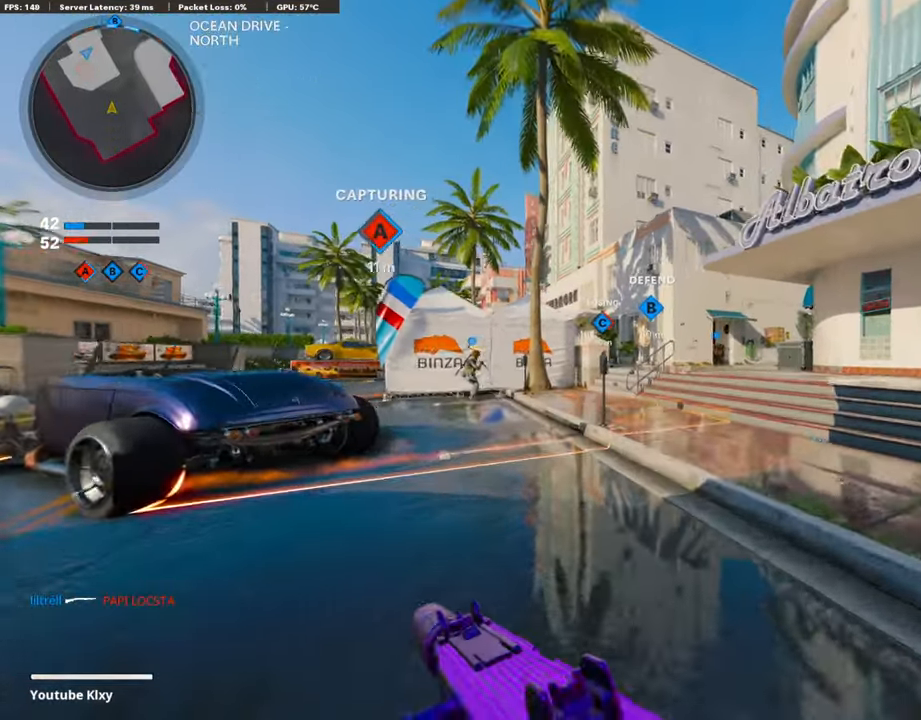
{"buttons": [], "left_stick": "center", "right_stick": "center", "events": [[50, "left_stick", "up-left"], [84, "CROSS", "down"], [185, "CROSS", "up"], [269, "TRIANGLE", "down"], [302, "left_stick", "center"], [353, "TRIANGLE", "up"], [403, "TRIANGLE", "down"], [487, "TRIANGLE", "up"]]}
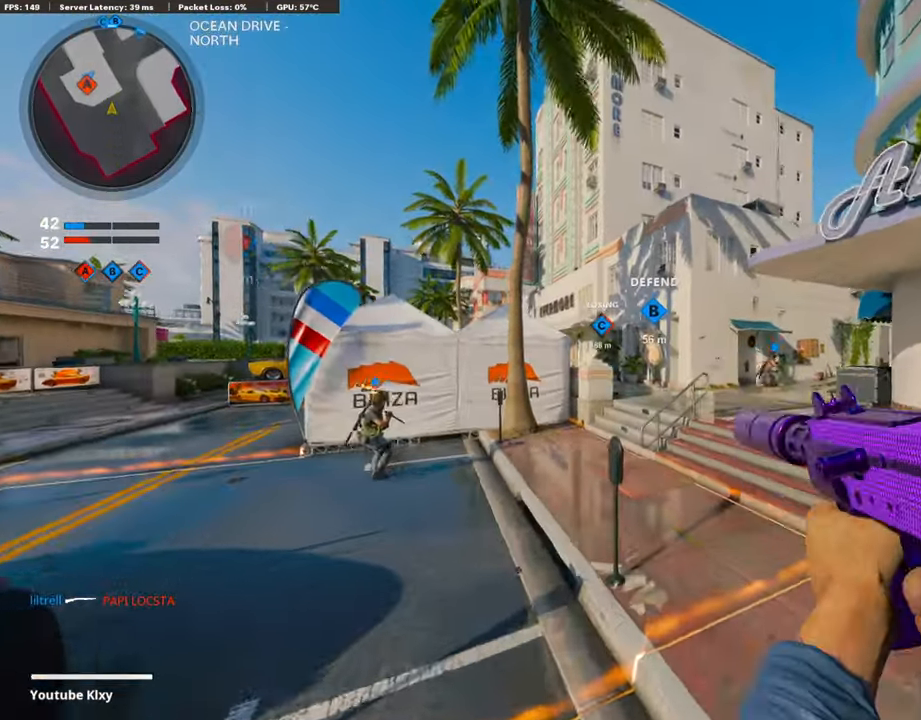
{"buttons": [], "left_stick": "up", "right_stick": "center", "events": [[17, "left_stick", "up-right"], [168, "right_stick", "right"], [185, "left_stick", "up"], [202, "L3", "down"], [269, "right_stick", "center"], [370, "L3", "up"]]}
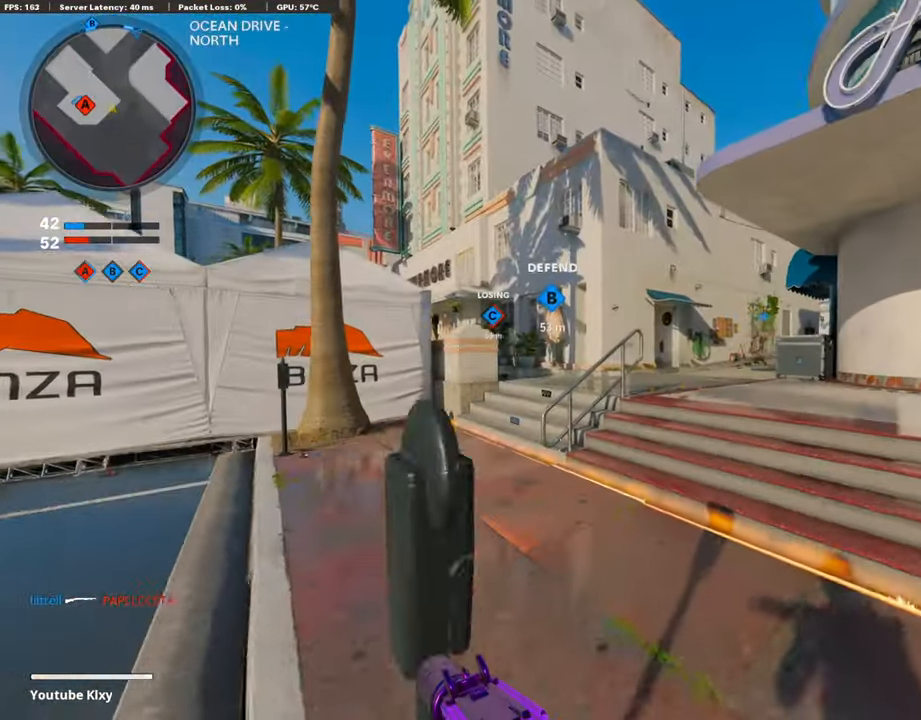
{"buttons": [], "left_stick": "up", "right_stick": "center", "events": []}
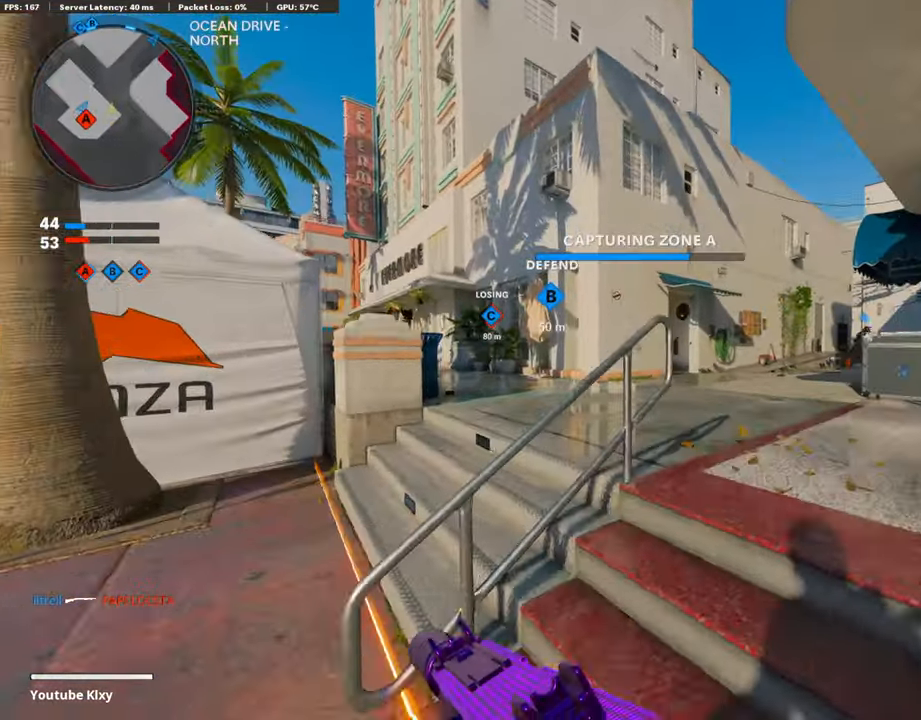
{"buttons": [], "left_stick": "up", "right_stick": "center", "events": []}
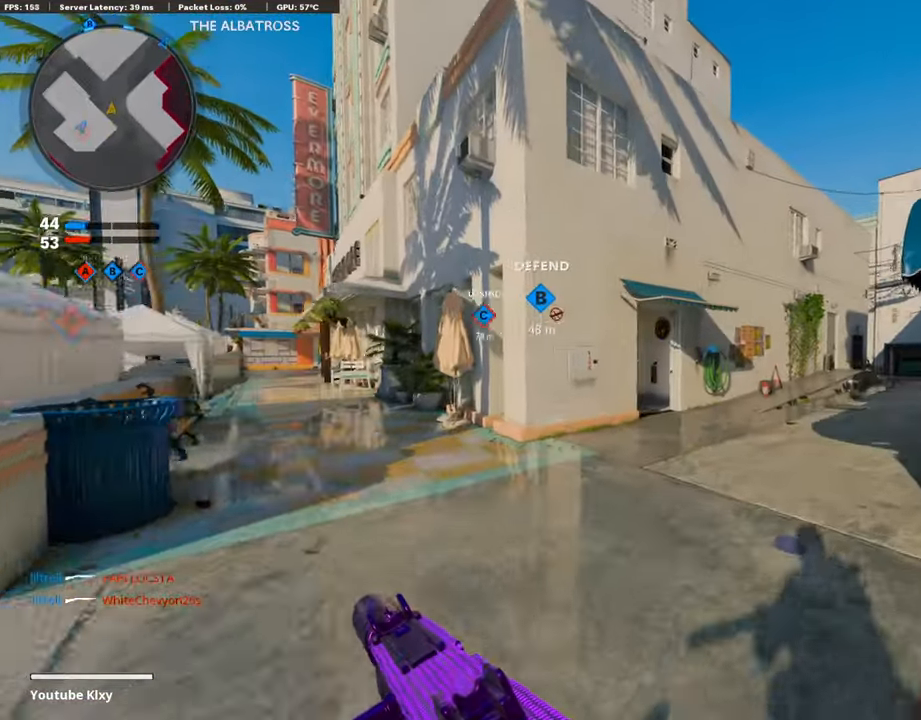
{"buttons": [], "left_stick": "up-right", "right_stick": "center", "events": [[286, "R3", "down"], [336, "left_stick", "up-right"], [454, "R3", "up"]]}
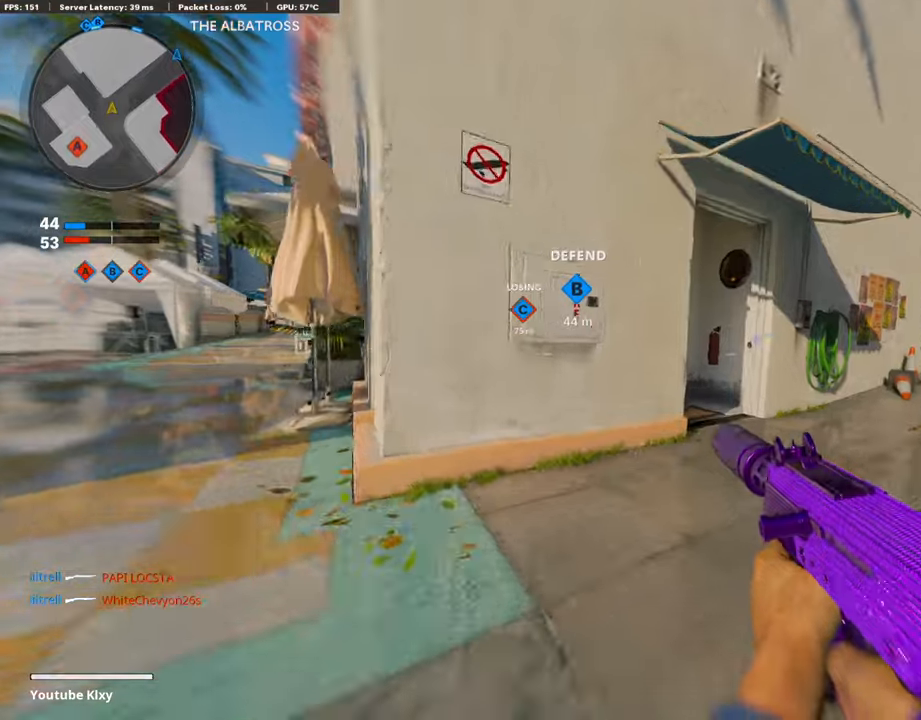
{"buttons": ["L3"], "left_stick": "up", "right_stick": "center", "events": [[118, "R3", "down"], [219, "L3", "down"], [219, "R3", "up"], [370, "left_stick", "up"], [404, "TRIANGLE", "down"], [471, "TRIANGLE", "up"]]}
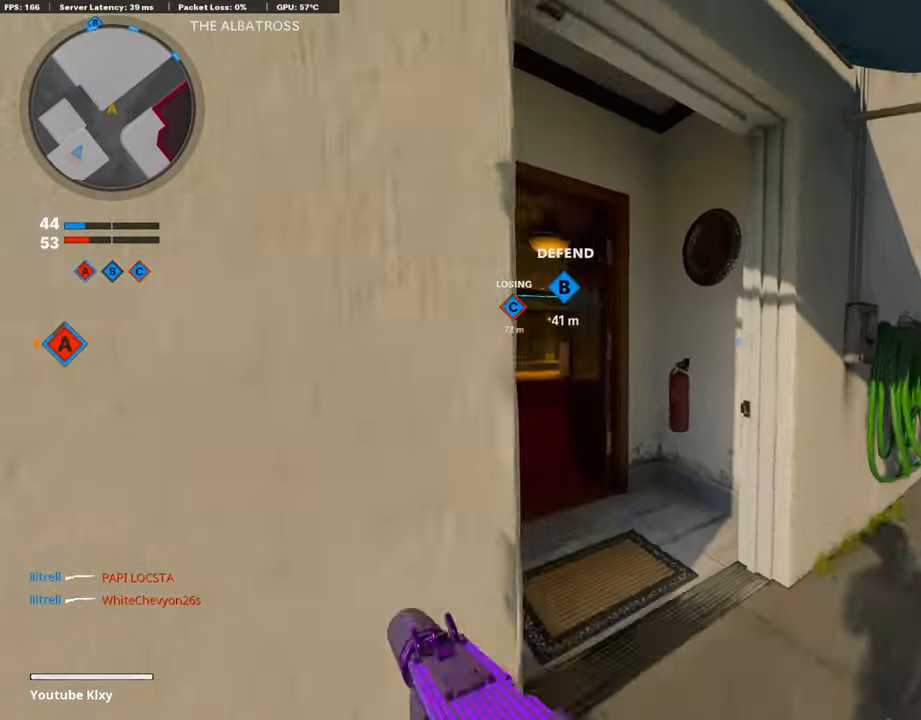
{"buttons": [], "left_stick": "up", "right_stick": "center", "events": [[50, "TRIANGLE", "down"], [101, "TRIANGLE", "up"], [101, "left_stick", "up-left"], [202, "right_stick", "left"], [319, "right_stick", "center"], [387, "L3", "up"], [387, "TRIANGLE", "down"], [420, "left_stick", "up"], [488, "TRIANGLE", "up"]]}
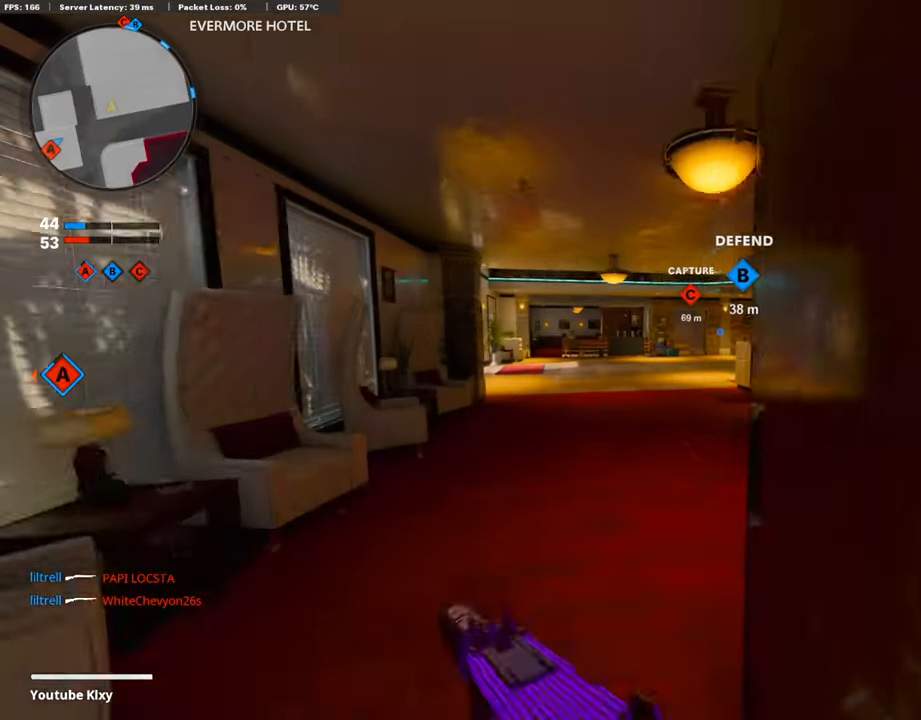
{"buttons": ["CROSS"], "left_stick": "up", "right_stick": "right", "events": [[34, "TRIANGLE", "down"], [118, "TRIANGLE", "up"], [320, "right_stick", "right"], [404, "CROSS", "down"]]}
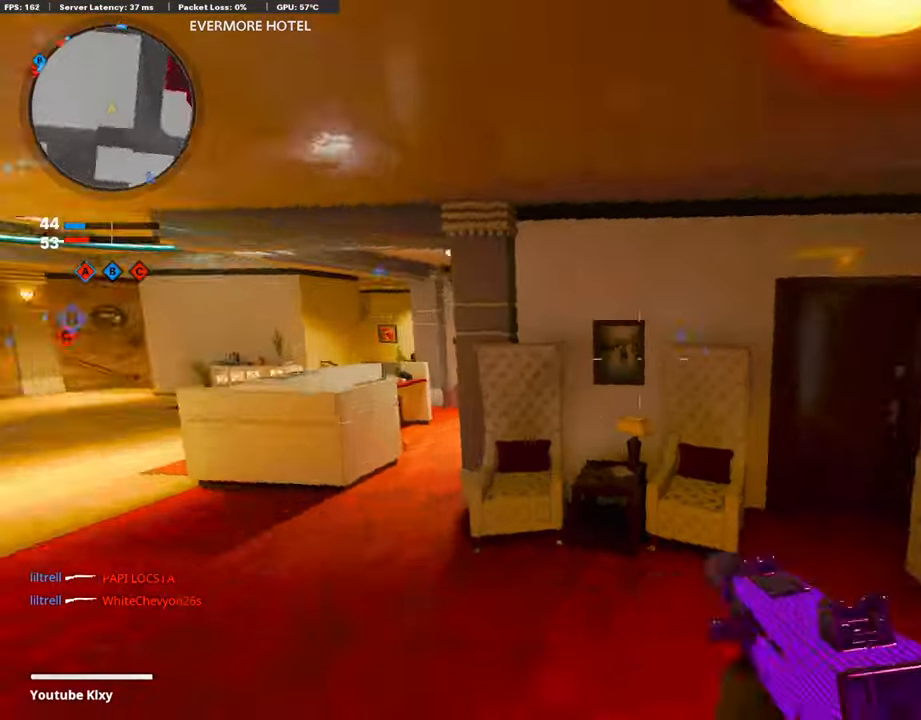
{"buttons": ["R3"], "left_stick": "up", "right_stick": "center", "events": [[50, "left_stick", "left"], [118, "left_stick", "down"], [218, "left_stick", "right"], [303, "left_stick", "up-right"], [319, "CROSS", "up"], [336, "right_stick", "center"], [370, "R3", "down"], [437, "left_stick", "up"]]}
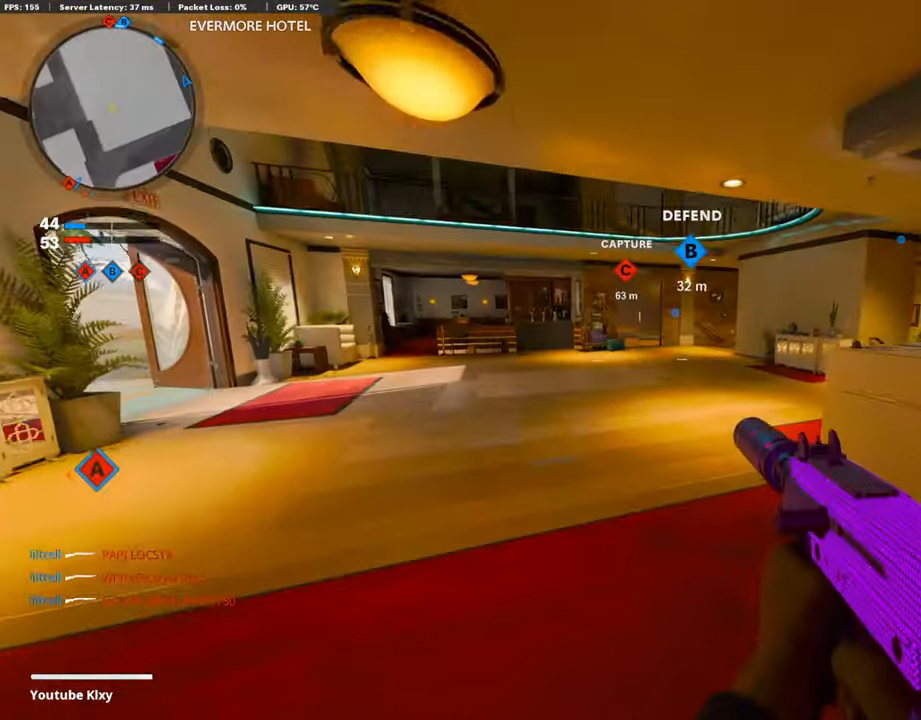
{"buttons": [], "left_stick": "up", "right_stick": "center", "events": [[101, "R3", "up"], [135, "right_stick", "right"], [219, "right_stick", "center"], [387, "right_stick", "right"], [488, "right_stick", "center"]]}
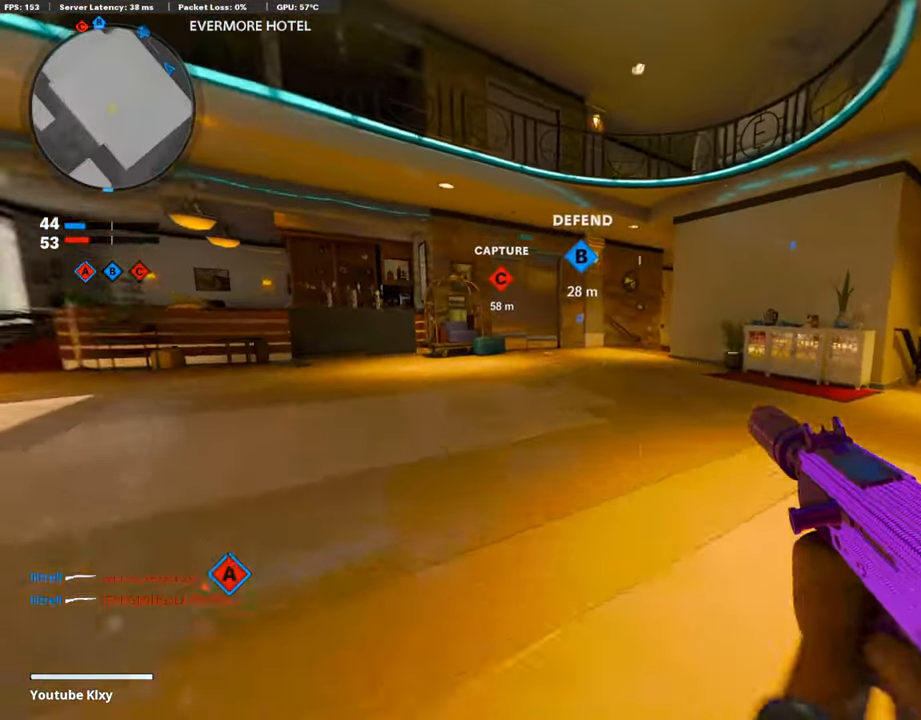
{"buttons": [], "left_stick": "left", "right_stick": "left", "events": [[17, "CROSS", "down"], [101, "L3", "down"], [134, "CROSS", "up"], [134, "left_stick", "up-left"], [202, "TRIANGLE", "down"], [219, "L3", "up"], [269, "TRIANGLE", "up"], [303, "TRIANGLE", "down"], [353, "left_stick", "left"], [404, "TRIANGLE", "up"], [504, "right_stick", "left"]]}
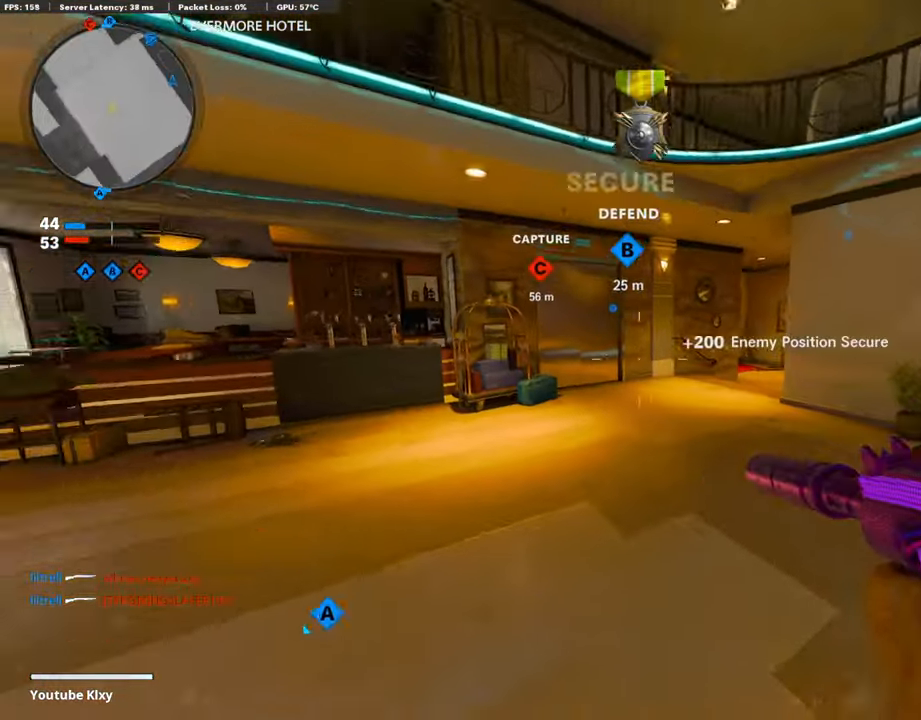
{"buttons": ["TRIANGLE"], "left_stick": "up-left", "right_stick": "center", "events": [[68, "left_stick", "up-left"], [118, "L3", "down"], [236, "right_stick", "center"], [253, "L3", "up"], [253, "left_stick", "up"], [320, "TRIANGLE", "down"], [404, "TRIANGLE", "up"], [454, "TRIANGLE", "down"], [454, "left_stick", "up-left"]]}
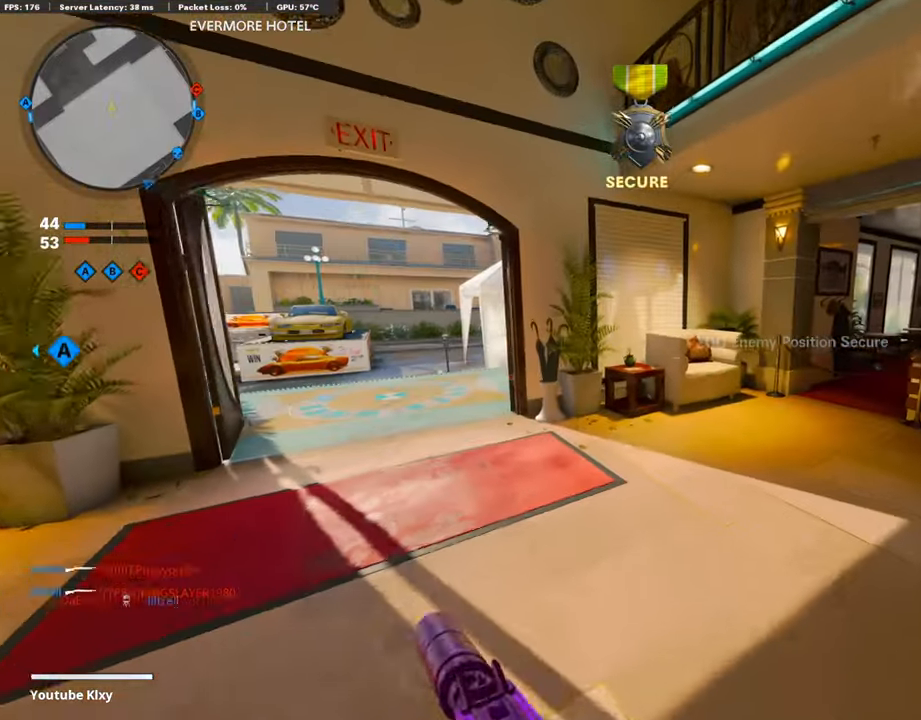
{"buttons": [], "left_stick": "up-left", "right_stick": "center", "events": [[50, "TRIANGLE", "up"], [50, "left_stick", "left"], [151, "left_stick", "up-left"], [168, "right_stick", "left"], [218, "L3", "down"], [286, "right_stick", "center"], [370, "L3", "up"]]}
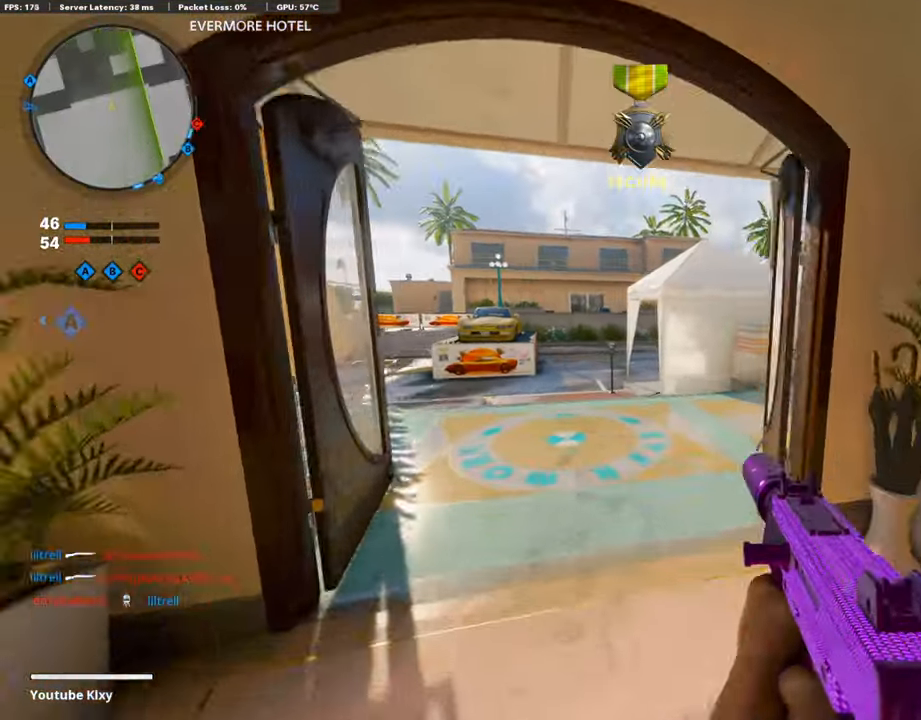
{"buttons": [], "left_stick": "up-left", "right_stick": "right", "events": [[118, "right_stick", "right"]]}
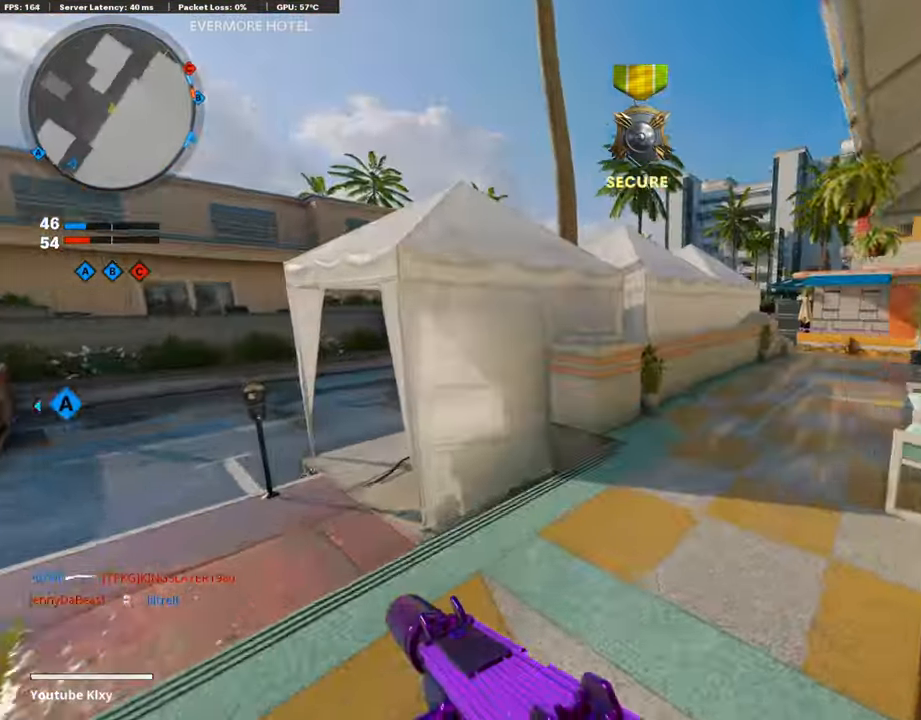
{"buttons": [], "left_stick": "up", "right_stick": "center", "events": [[118, "left_stick", "up"], [135, "right_stick", "center"]]}
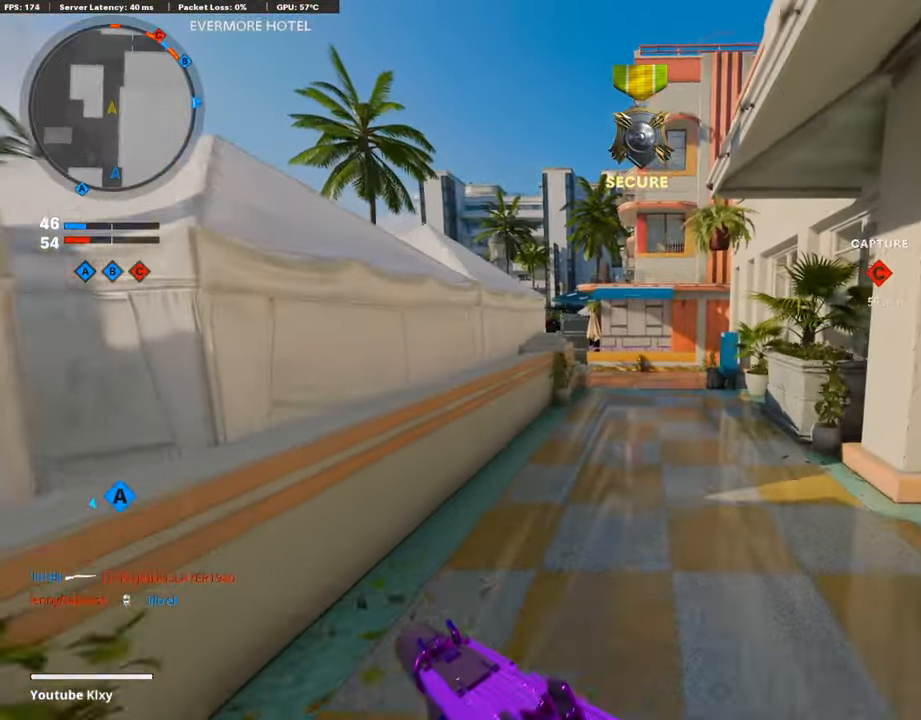
{"buttons": [], "left_stick": "up", "right_stick": "center", "events": []}
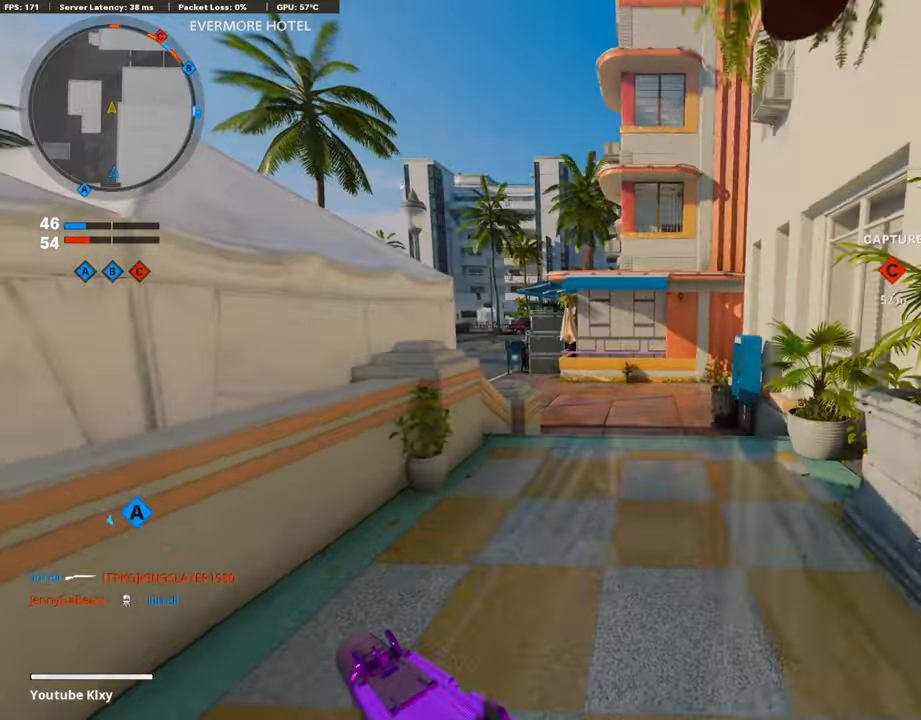
{"buttons": [], "left_stick": "up", "right_stick": "center", "events": [[420, "CROSS", "down"], [504, "CROSS", "up"]]}
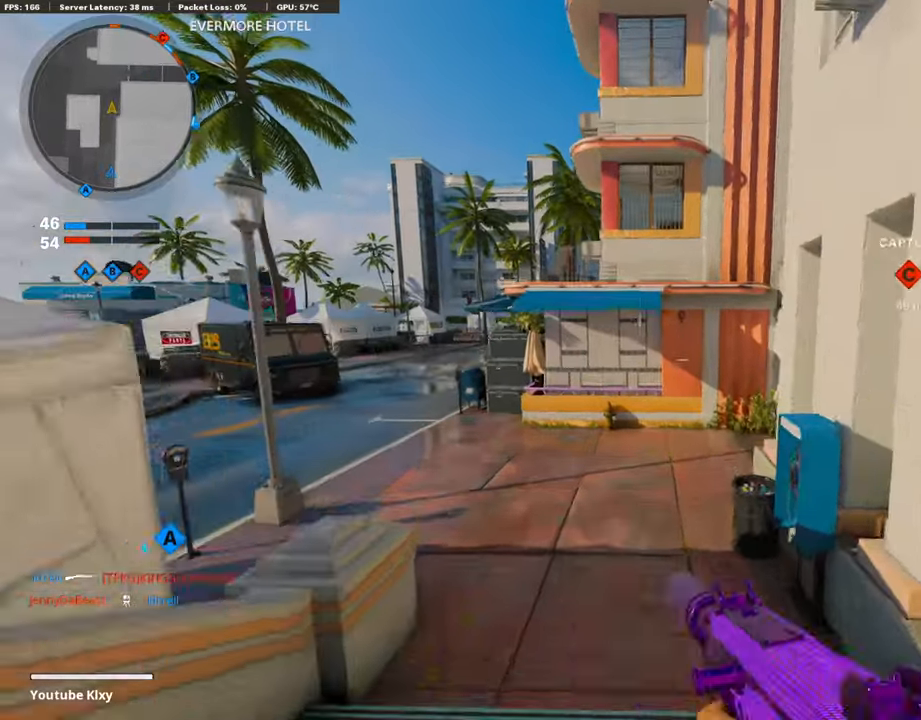
{"buttons": [], "left_stick": "up-left", "right_stick": "center", "events": [[101, "TRIANGLE", "down"], [101, "left_stick", "center"], [169, "TRIANGLE", "up"], [236, "TRIANGLE", "down"], [320, "TRIANGLE", "up"], [387, "left_stick", "up-left"]]}
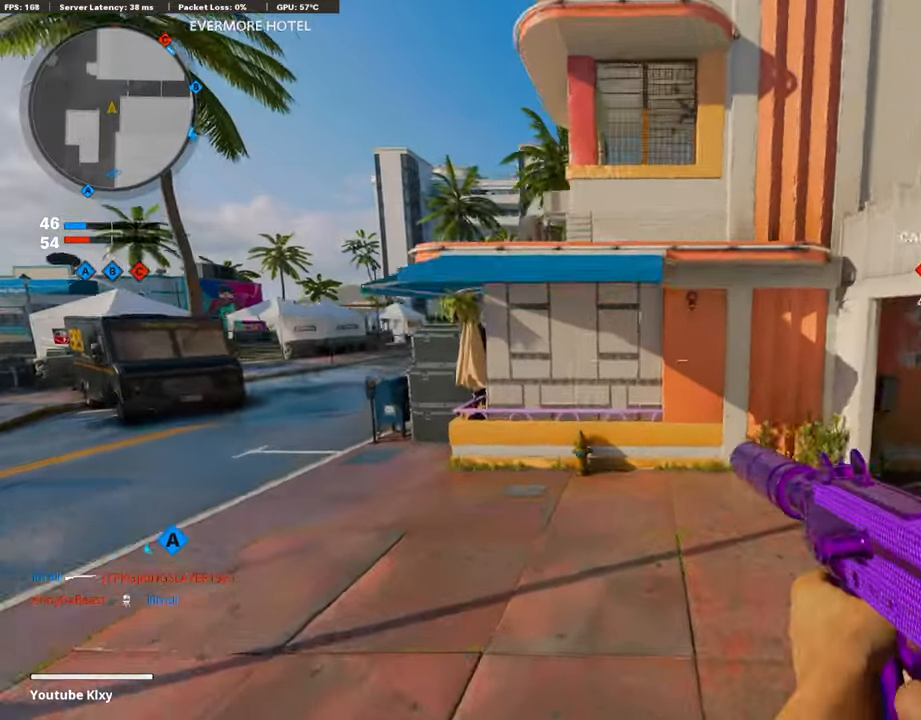
{"buttons": ["L3"], "left_stick": "up-left", "right_stick": "center", "events": [[118, "L3", "down"], [118, "right_stick", "left"], [252, "right_stick", "center"], [404, "right_stick", "left"], [471, "right_stick", "center"]]}
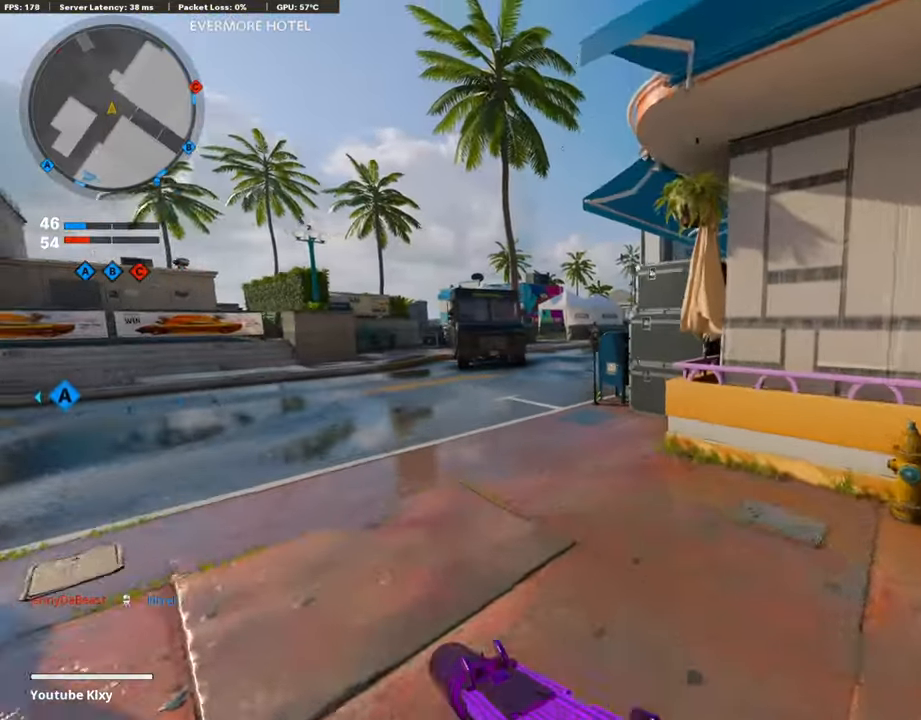
{"buttons": ["L3"], "left_stick": "up-left", "right_stick": "center", "events": [[100, "R3", "down"], [201, "L3", "up"], [235, "R3", "up"], [353, "R3", "down"], [403, "L3", "down"], [454, "R3", "up"]]}
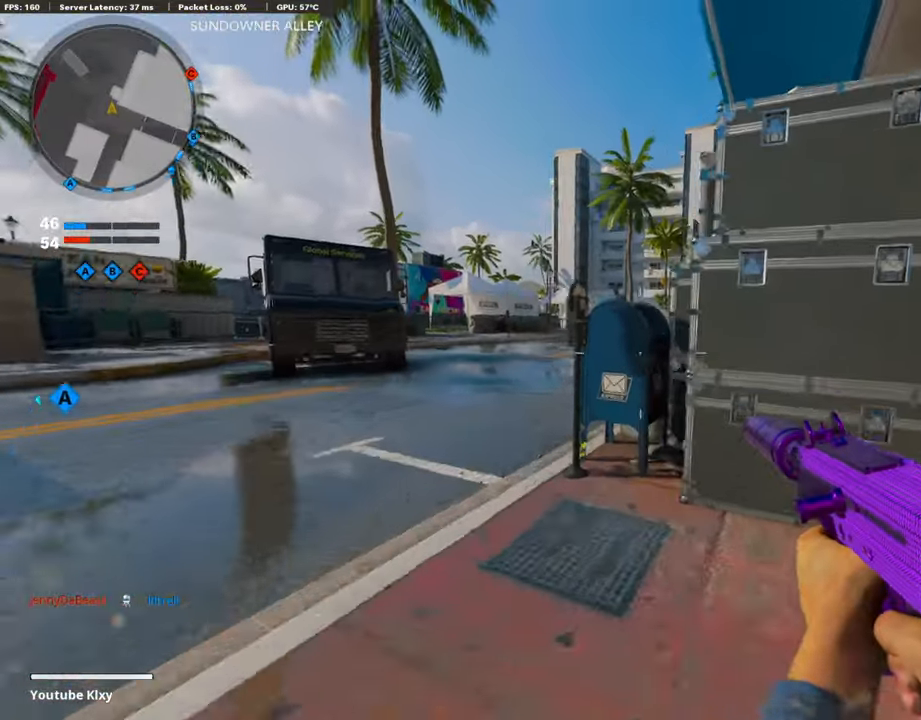
{"buttons": ["L1"], "left_stick": "left", "right_stick": "right", "events": [[51, "right_stick", "right"], [168, "right_stick", "center"], [235, "L3", "up"], [286, "L1", "down"], [320, "left_stick", "left"], [404, "right_stick", "right"]]}
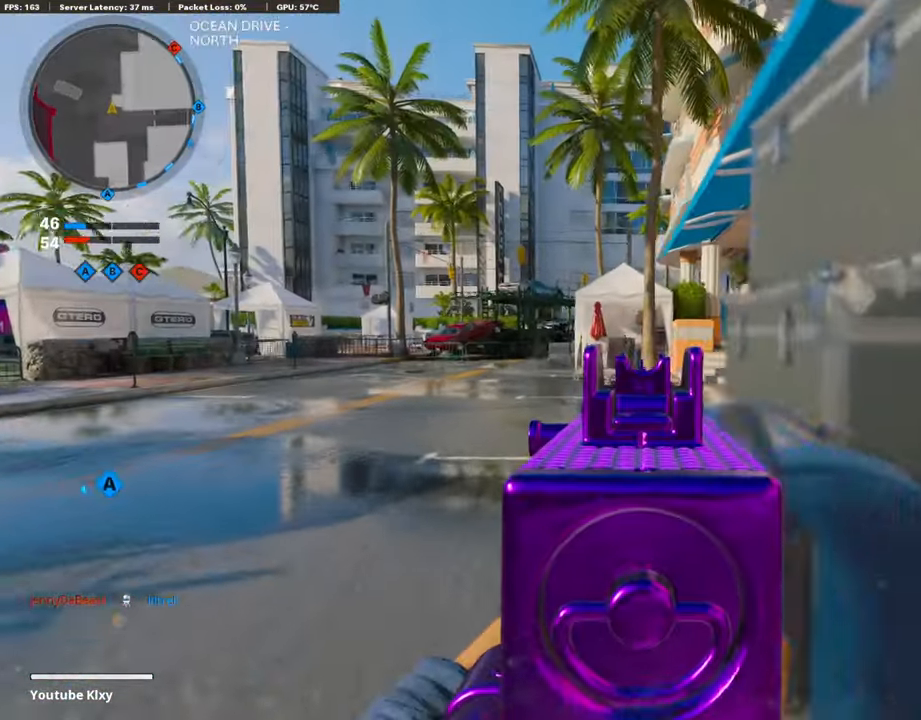
{"buttons": ["L3"], "left_stick": "up", "right_stick": "center", "events": [[50, "left_stick", "up"], [168, "left_stick", "center"], [235, "left_stick", "up-left"], [370, "L1", "up"], [370, "left_stick", "up"], [403, "L3", "down"], [403, "right_stick", "center"]]}
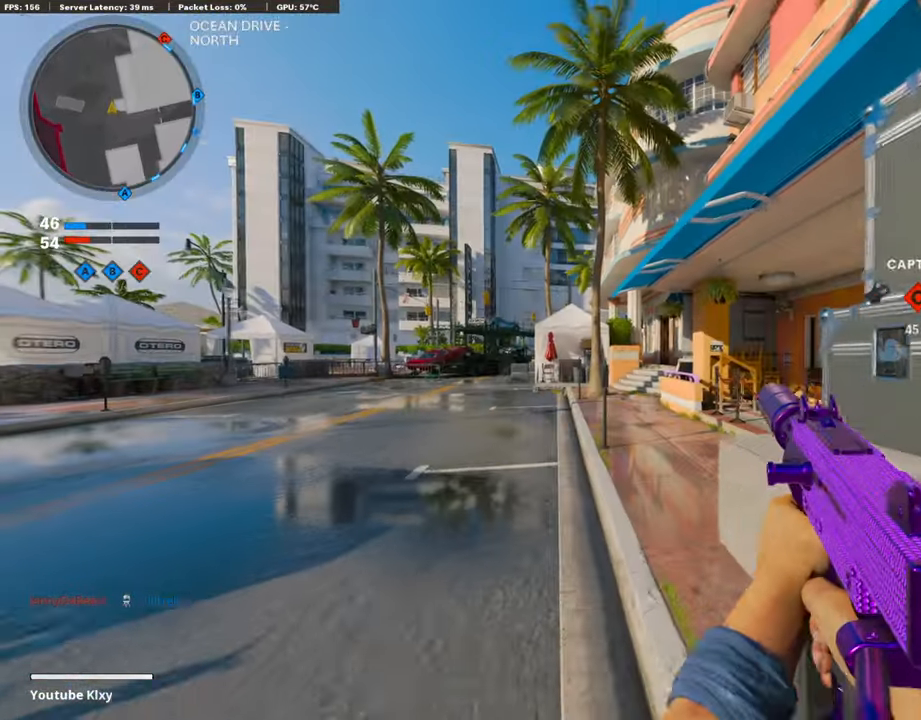
{"buttons": [], "left_stick": "up", "right_stick": "center", "events": [[51, "L3", "up"], [51, "TRIANGLE", "down"], [118, "TRIANGLE", "up"], [185, "TRIANGLE", "down"], [286, "TRIANGLE", "up"]]}
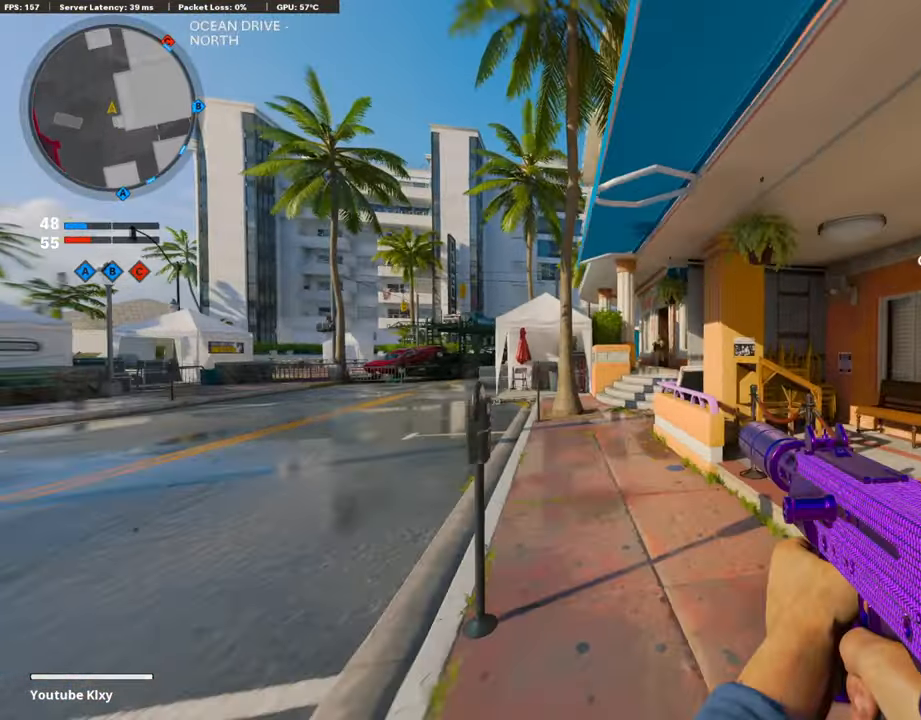
{"buttons": ["L1", "R1"], "left_stick": "left", "right_stick": "up-right", "events": [[134, "L1", "down"], [185, "right_stick", "up-right"], [235, "left_stick", "up-right"], [302, "R1", "down"], [437, "left_stick", "up-left"], [504, "left_stick", "left"]]}
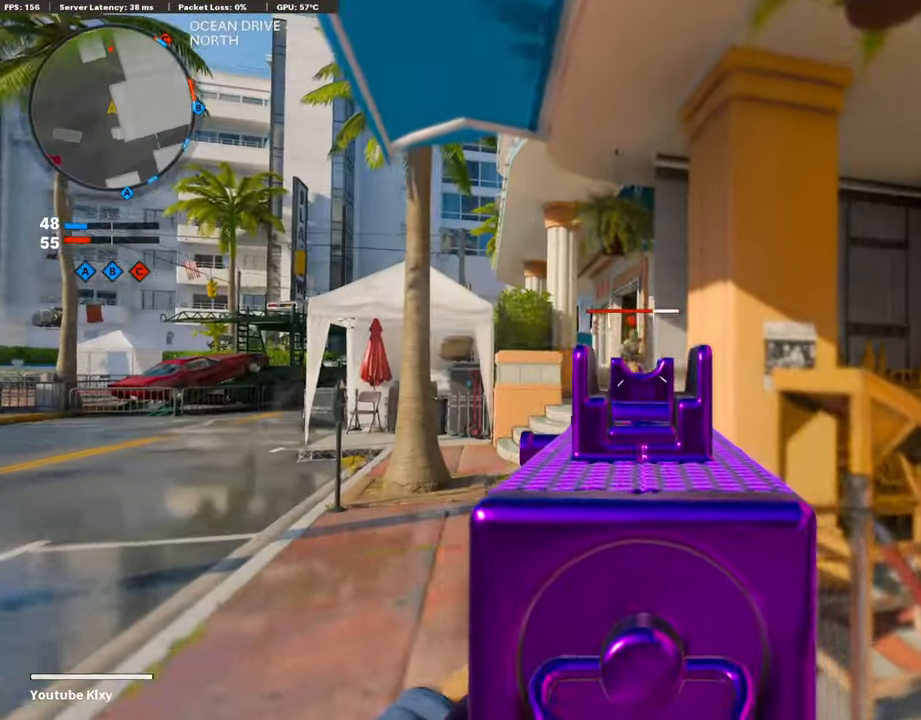
{"buttons": ["R1"], "left_stick": "up-left", "right_stick": "center", "events": [[51, "right_stick", "center"], [286, "right_stick", "right"], [420, "right_stick", "center"], [471, "L1", "up"], [471, "left_stick", "up-left"]]}
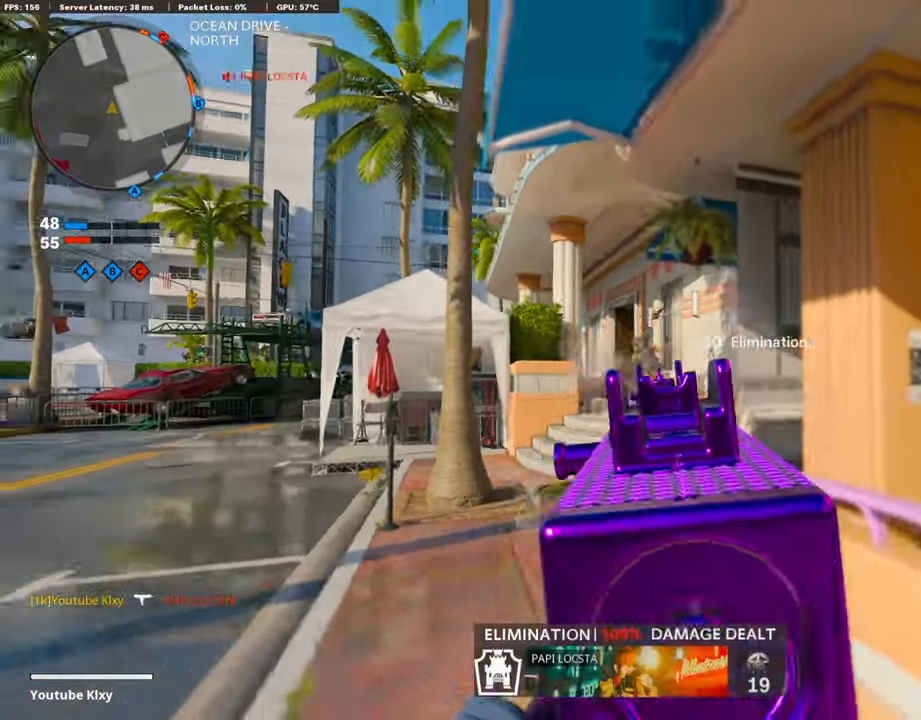
{"buttons": [], "left_stick": "up", "right_stick": "center", "events": [[17, "R1", "up"], [50, "L3", "down"], [84, "right_stick", "down"], [269, "L3", "up"], [269, "right_stick", "center"], [319, "right_stick", "down-right"], [387, "R3", "down"], [387, "right_stick", "center"], [403, "left_stick", "up"], [471, "R3", "up"]]}
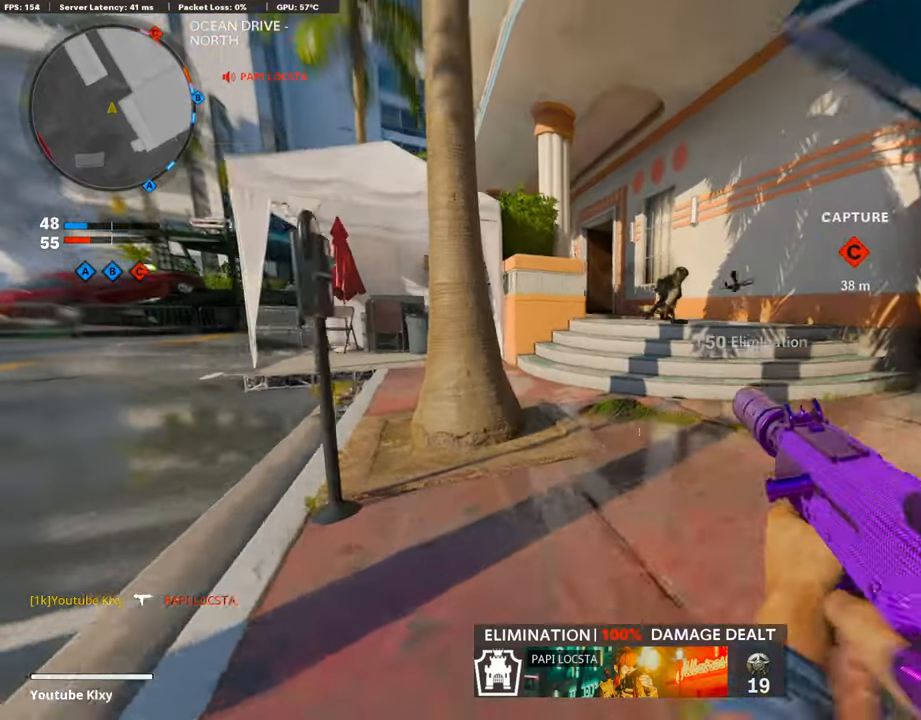
{"buttons": [], "left_stick": "up", "right_stick": "center", "events": [[68, "R3", "down"], [84, "L3", "down"], [152, "R3", "up"], [185, "L3", "up"], [269, "L3", "down"], [404, "L3", "up"]]}
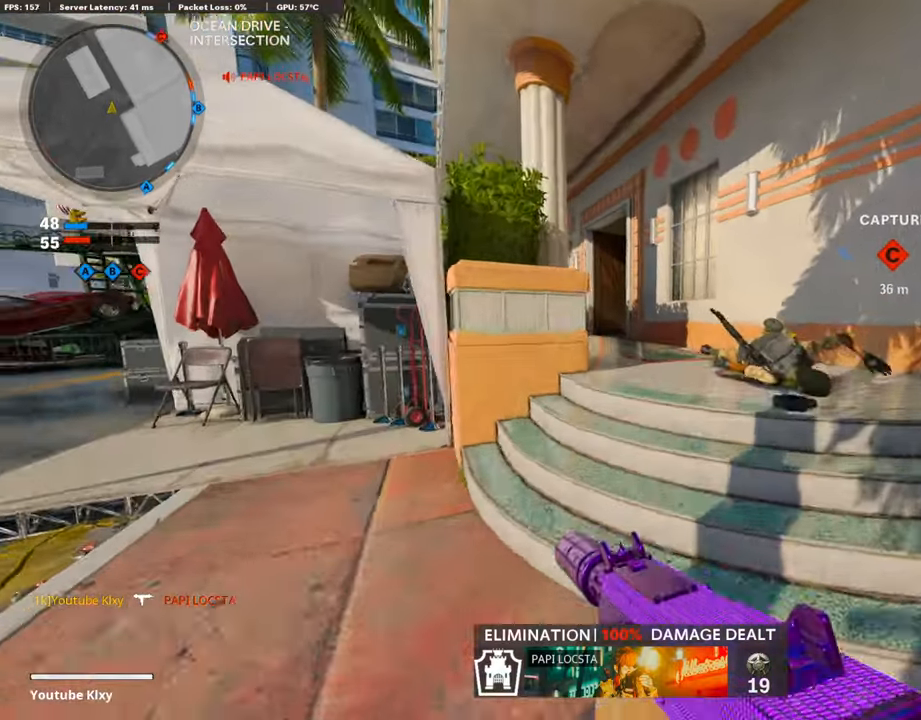
{"buttons": [], "left_stick": "up", "right_stick": "center", "events": [[202, "right_stick", "down-left"], [487, "right_stick", "center"]]}
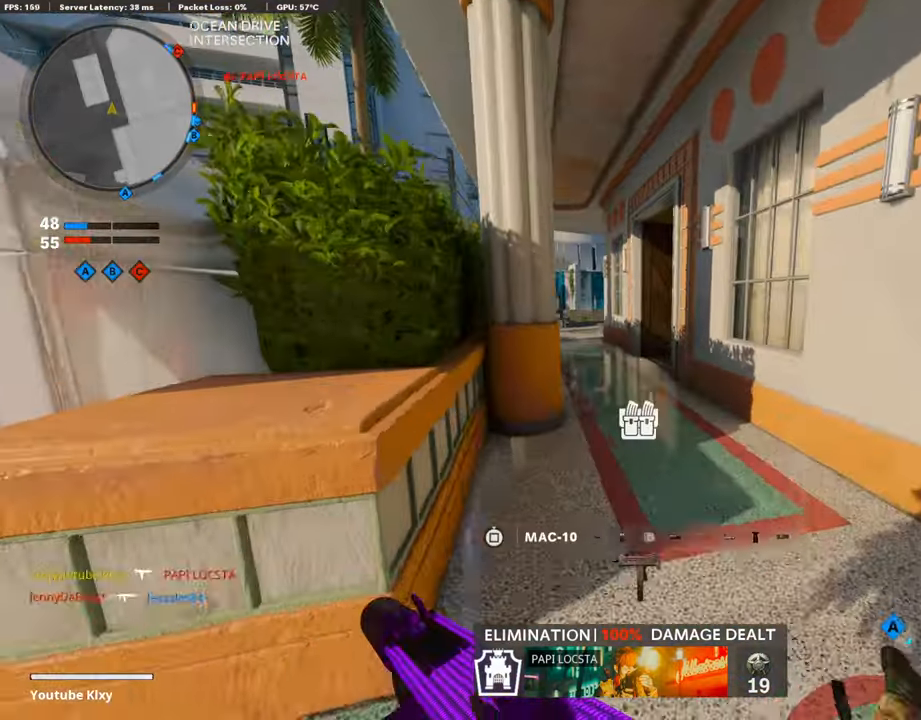
{"buttons": [], "left_stick": "center", "right_stick": "center", "events": [[185, "TOUCHPAD", "down"], [269, "TOUCHPAD", "up"], [337, "left_stick", "center"]]}